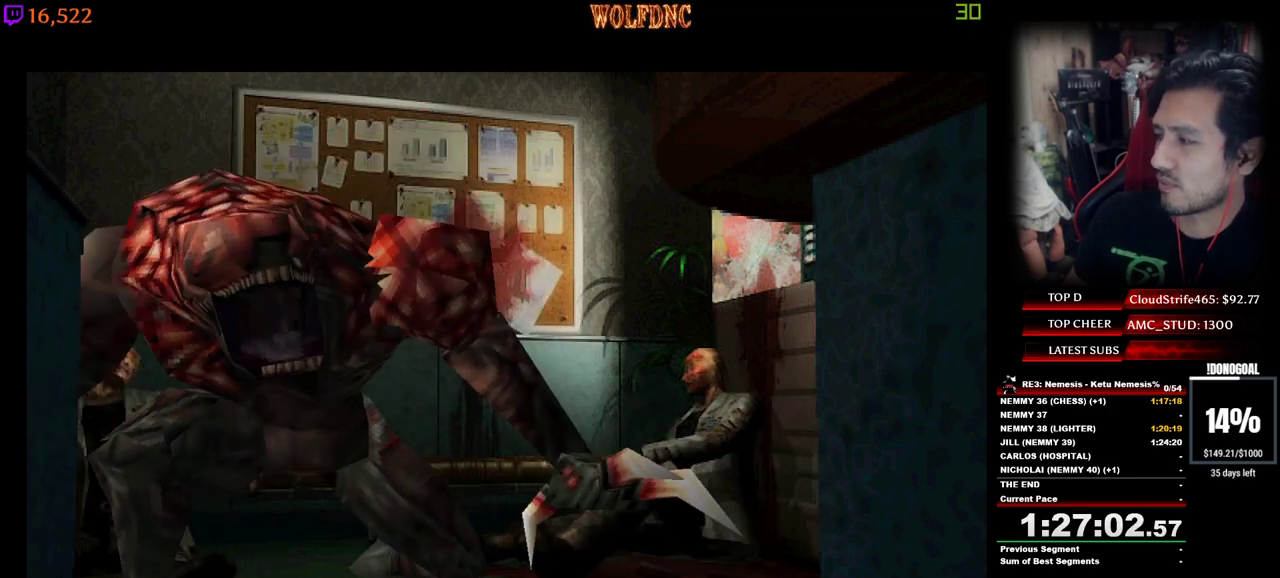
Gameplay with keyboard; each line is a JSON object with the keys held at the frame after it. "events" lists presses ("down") and releases ("up") of "a", "ctrl", "d", "e", "equals", "minus", "num0", "num2", "num4", "num5", "num6", "num8", "s", "shift", "space" and "w" between this image and that frame as [ms after this image, input, new state], when the widget could be followed in between. No other keys are recorded. Mouse input is not recorded.
{"keys": ["d"], "events": [[317, "d", "down"]]}
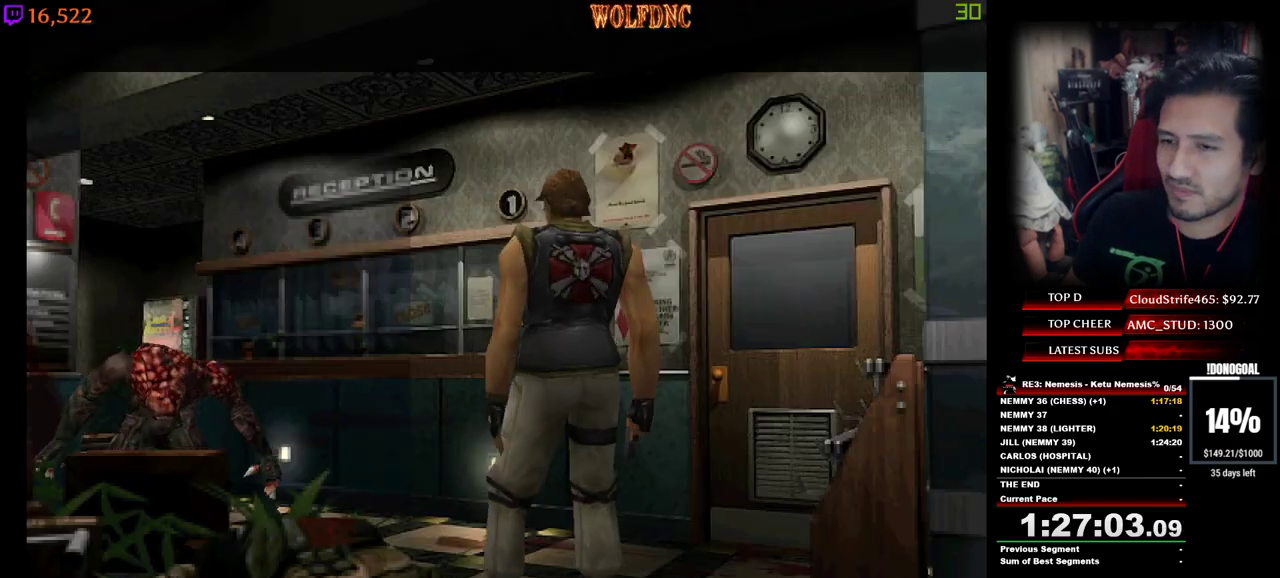
{"keys": ["a", "num4", "w"], "events": [[83, "w", "down"], [133, "num4", "down"], [317, "d", "up"], [467, "a", "down"]]}
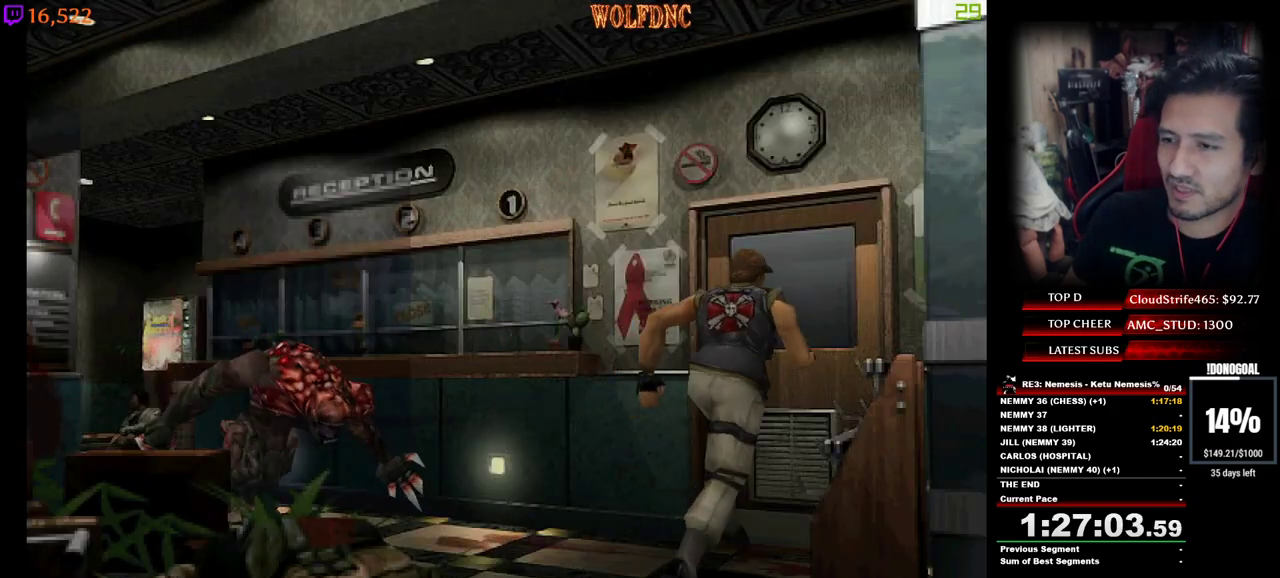
{"keys": ["num2", "num4", "w"], "events": [[17, "num2", "down"], [50, "a", "up"], [250, "a", "down"], [383, "a", "up"]]}
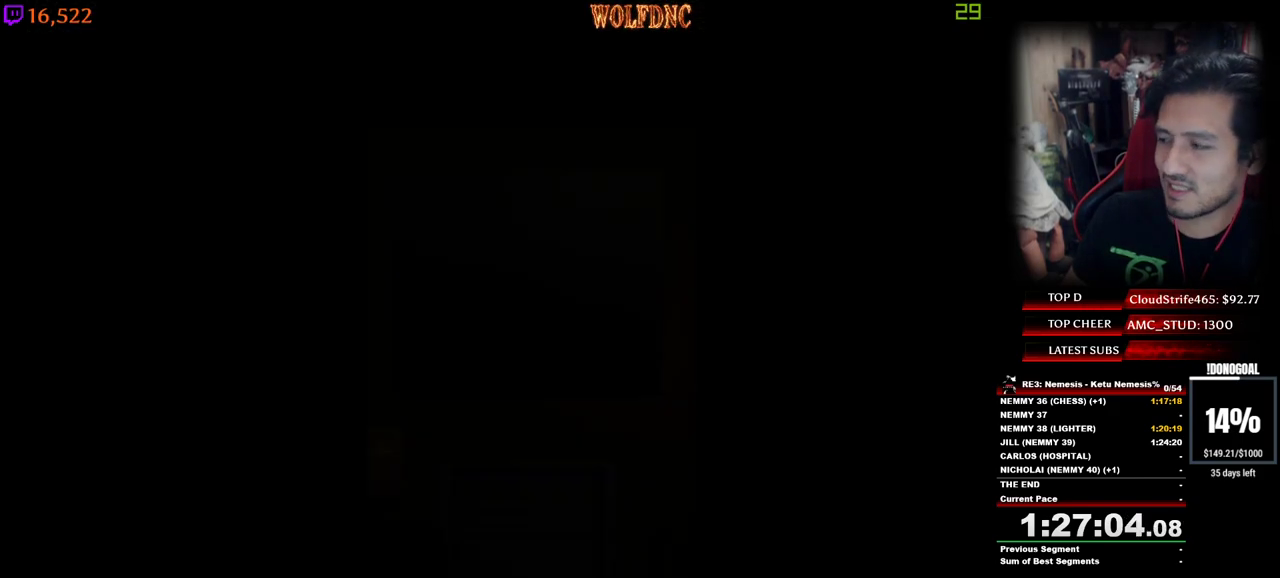
{"keys": [], "events": [[117, "num2", "up"], [117, "num4", "up"], [167, "w", "up"]]}
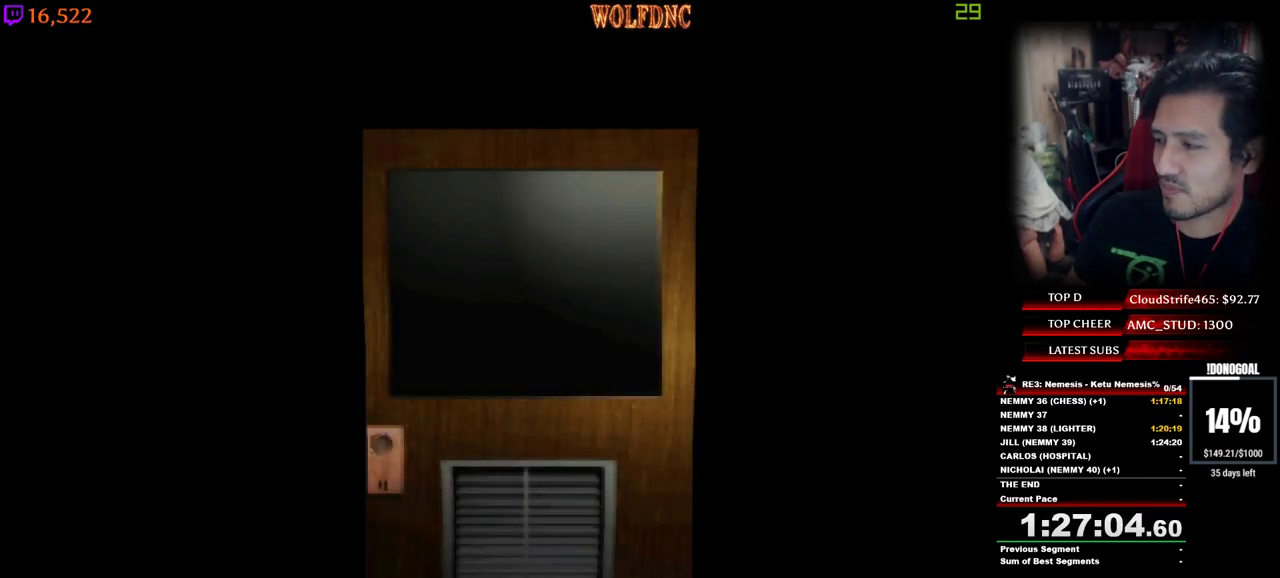
{"keys": [], "events": []}
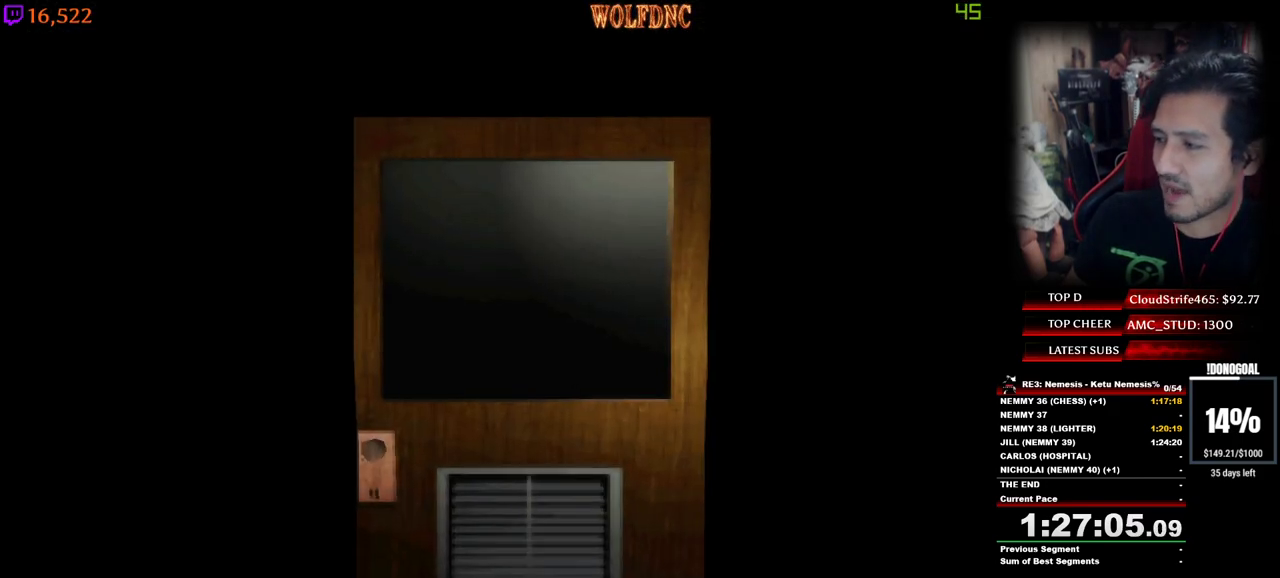
{"keys": ["d", "num4", "w"], "events": [[17, "space", "down"], [100, "space", "up"], [150, "d", "down"], [250, "w", "down"], [283, "num4", "down"]]}
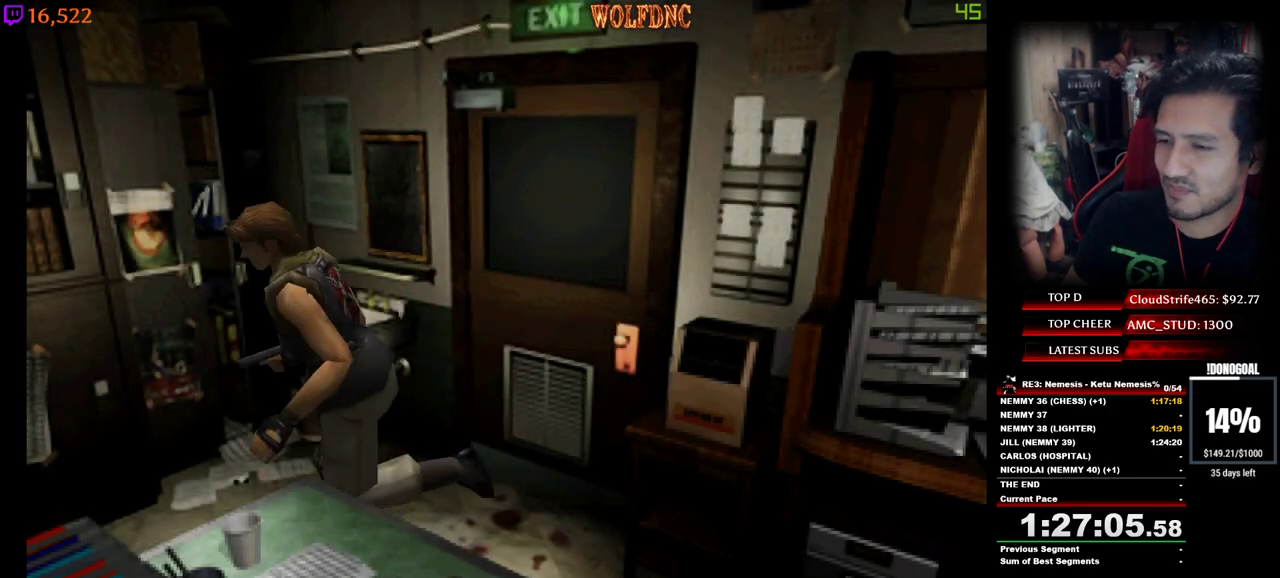
{"keys": ["a", "num4", "w"], "events": [[33, "d", "up"], [67, "a", "down"]]}
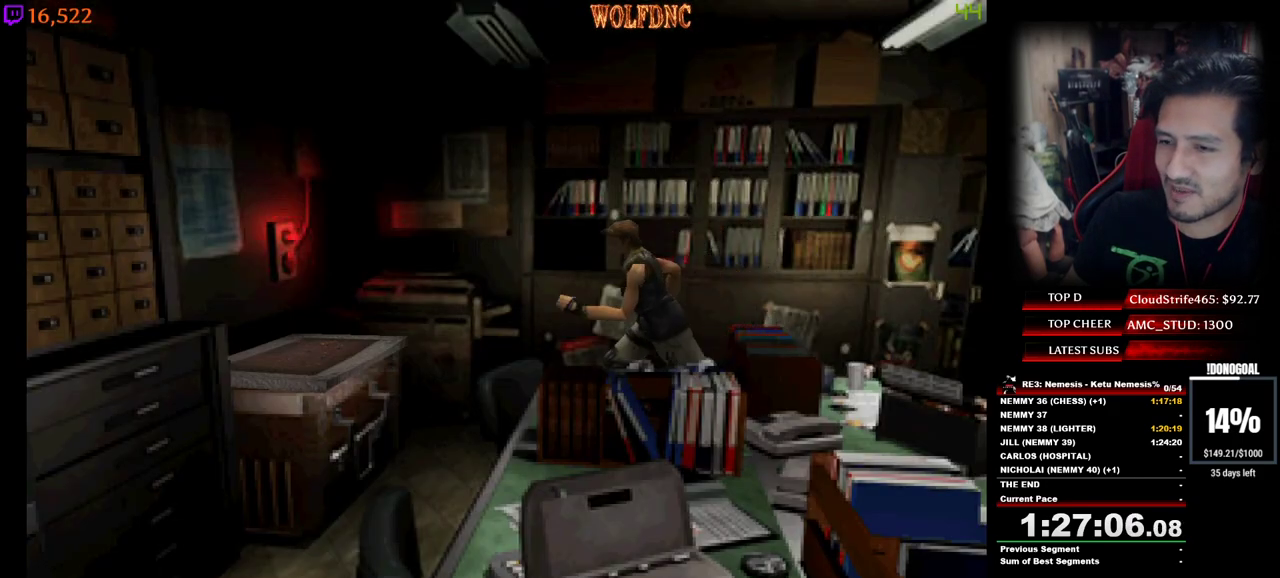
{"keys": ["num4", "w"], "events": [[367, "a", "up"]]}
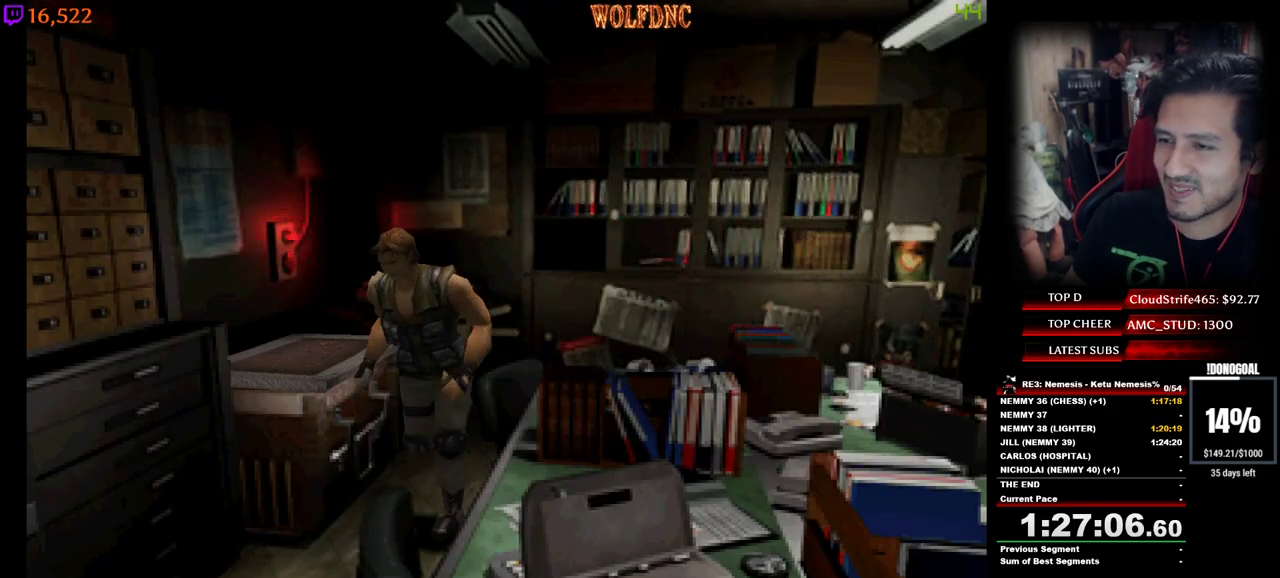
{"keys": ["num4", "w"], "events": [[17, "a", "down"], [150, "a", "up"]]}
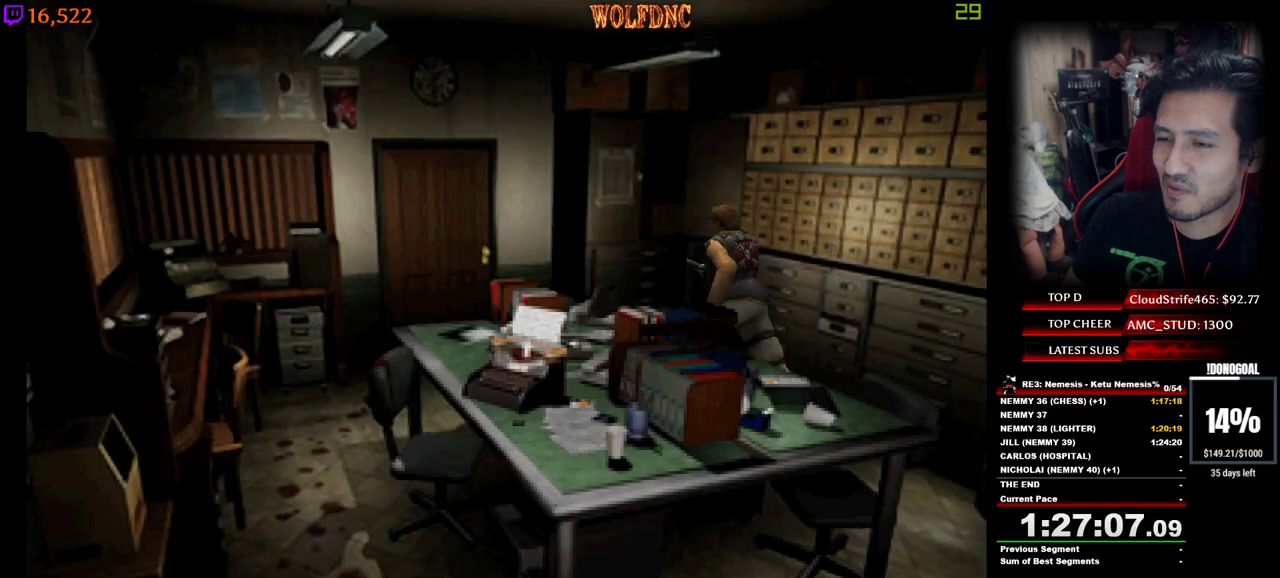
{"keys": ["num4", "w"], "events": [[167, "a", "down"], [400, "a", "up"]]}
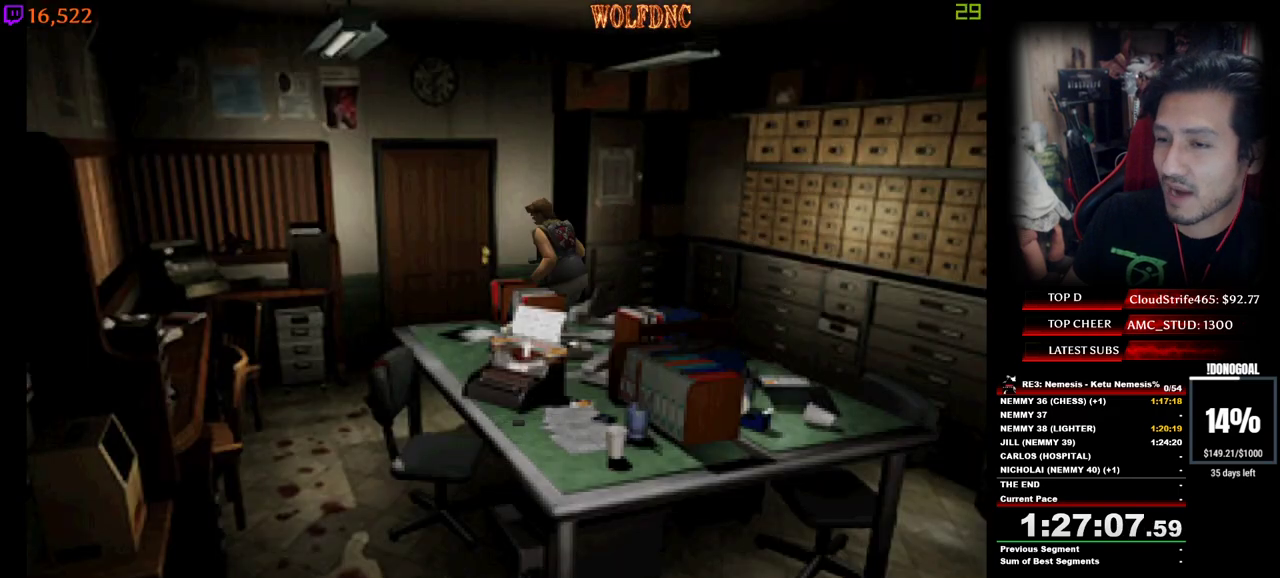
{"keys": ["num2", "w"], "events": [[50, "d", "down"], [183, "num2", "down"], [367, "d", "up"], [417, "num2", "up"], [417, "num4", "up"], [467, "num2", "down"]]}
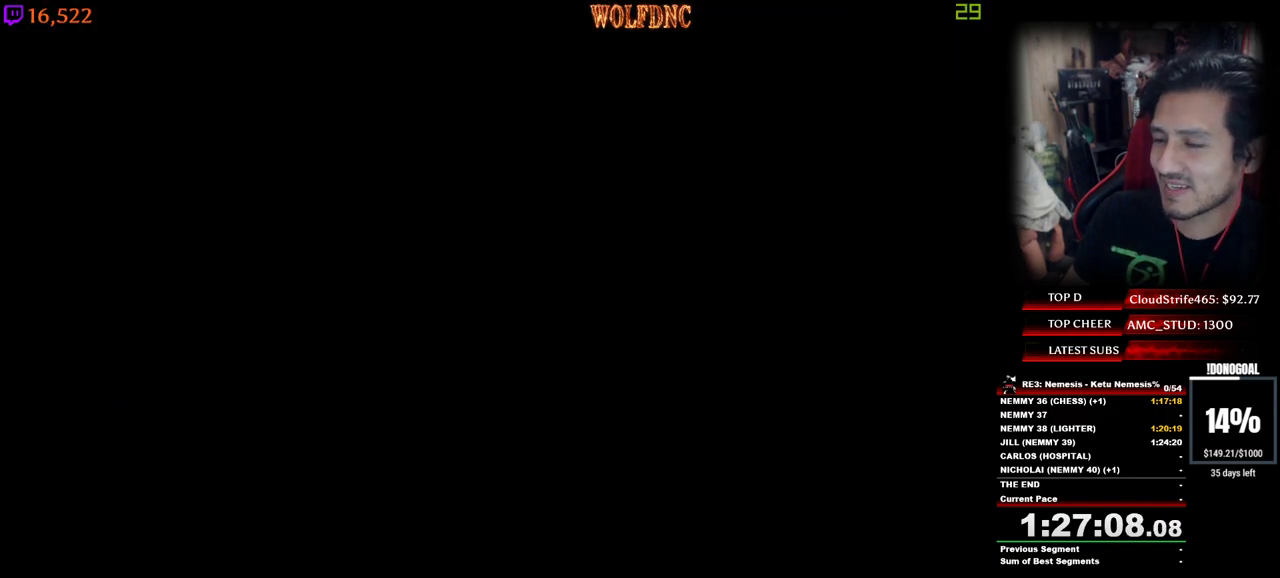
{"keys": [], "events": [[67, "w", "up"], [300, "num2", "up"], [333, "num2", "down"], [433, "num2", "up"]]}
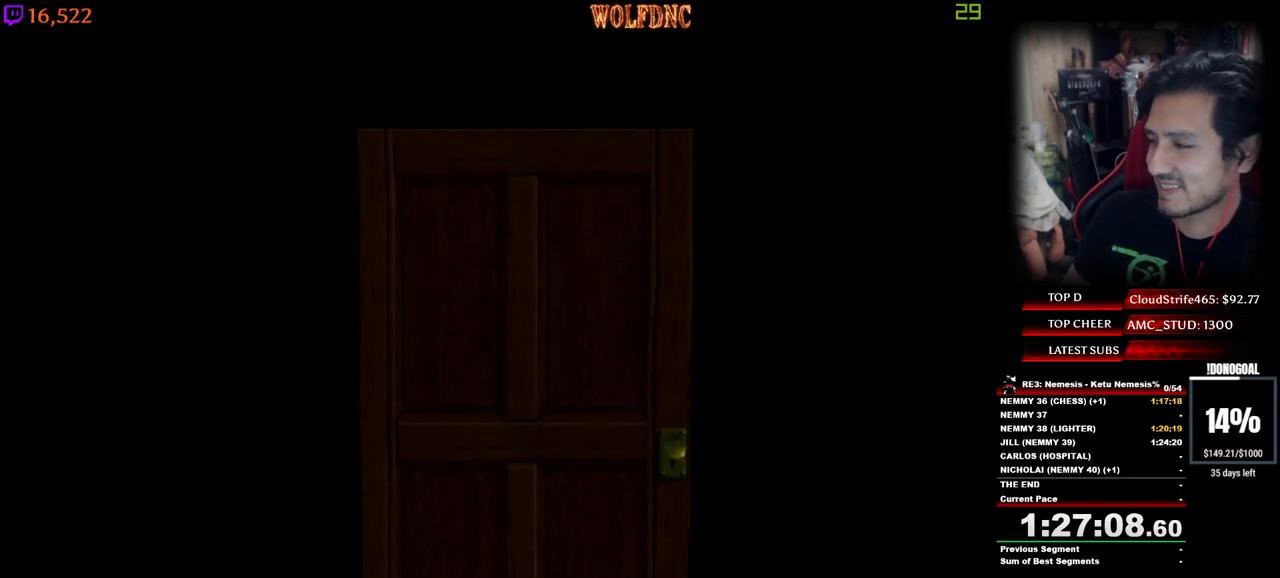
{"keys": [], "events": []}
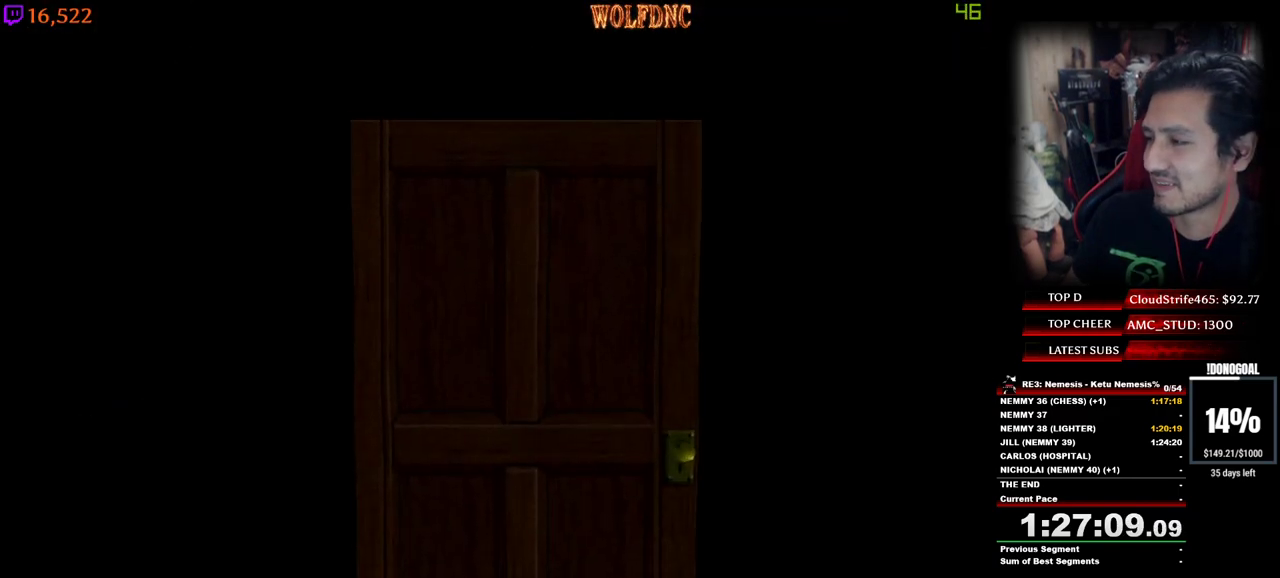
{"keys": ["d", "w"], "events": [[83, "space", "down"], [133, "space", "up"], [183, "d", "down"], [467, "w", "down"]]}
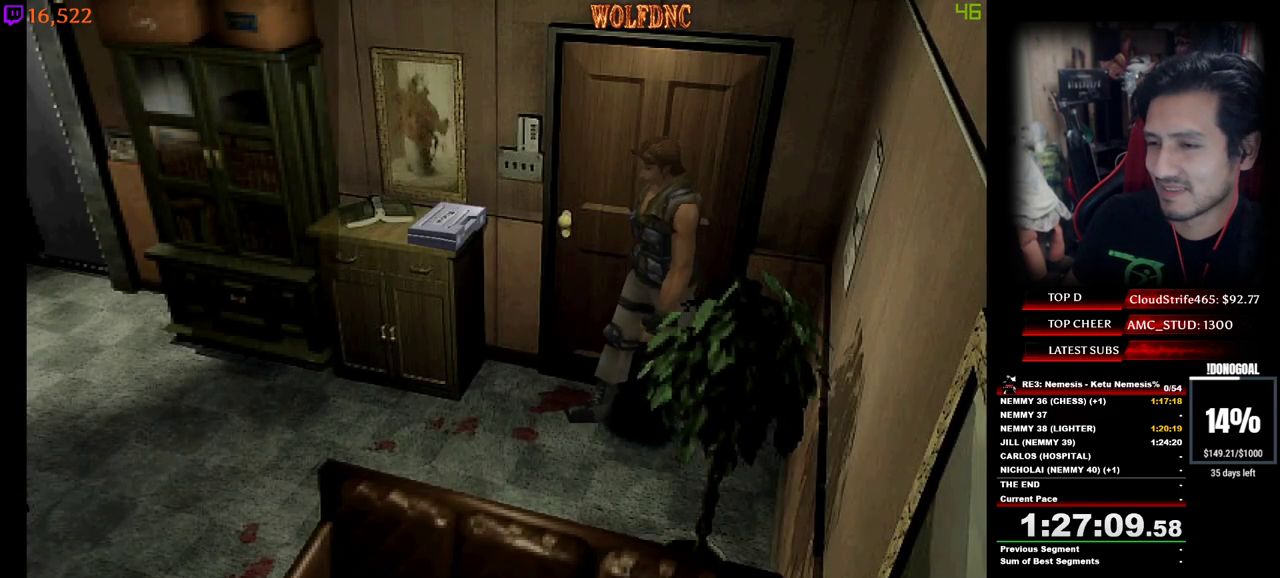
{"keys": [], "events": [[50, "num4", "down"], [100, "d", "up"], [150, "a", "down"], [200, "a", "up"], [250, "d", "down"], [250, "num2", "down"], [333, "num2", "up"], [333, "num4", "up"], [433, "d", "up"], [433, "num2", "down"], [483, "num2", "up"], [483, "w", "up"]]}
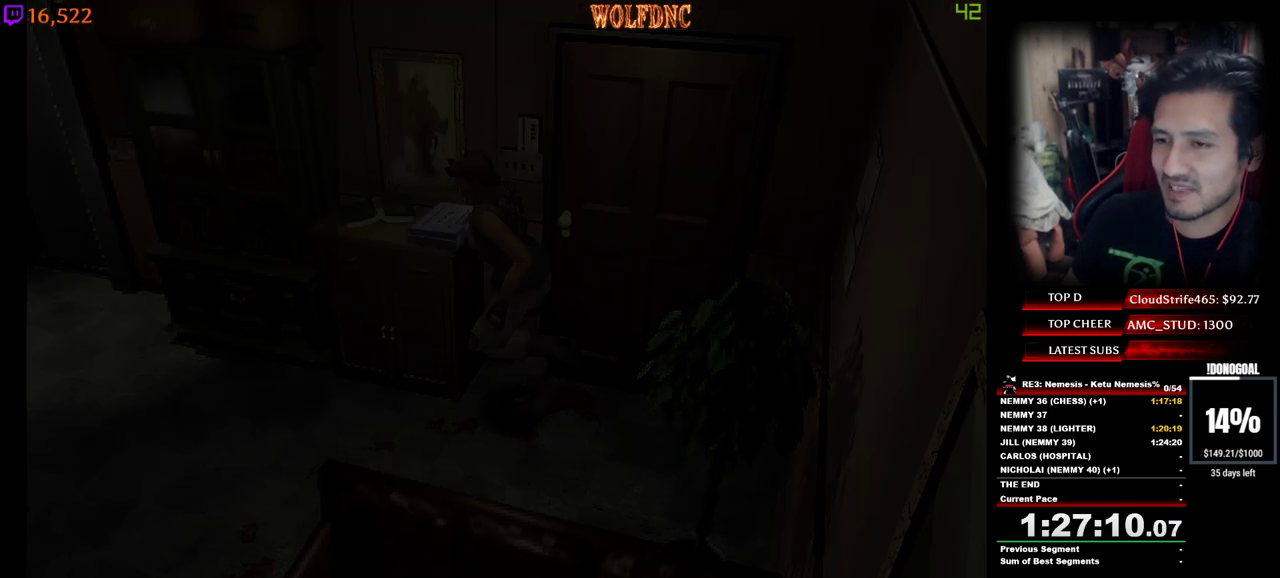
{"keys": ["num2"], "events": [[67, "num2", "down"], [117, "num2", "up"], [217, "num2", "down"], [267, "num2", "up"], [317, "num2", "down"]]}
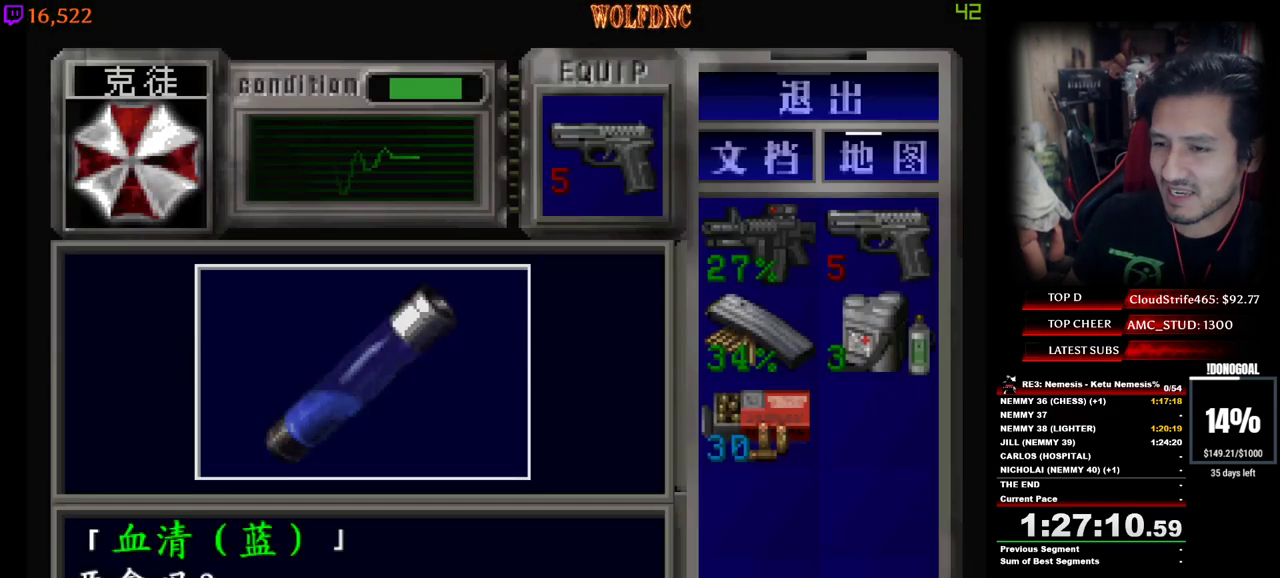
{"keys": ["num2", "num4"], "events": [[83, "e", "down"], [83, "num2", "up"], [183, "num2", "down"], [233, "e", "up"], [283, "num2", "up"], [317, "e", "down"], [317, "num2", "down"], [367, "e", "up"], [417, "num4", "down"]]}
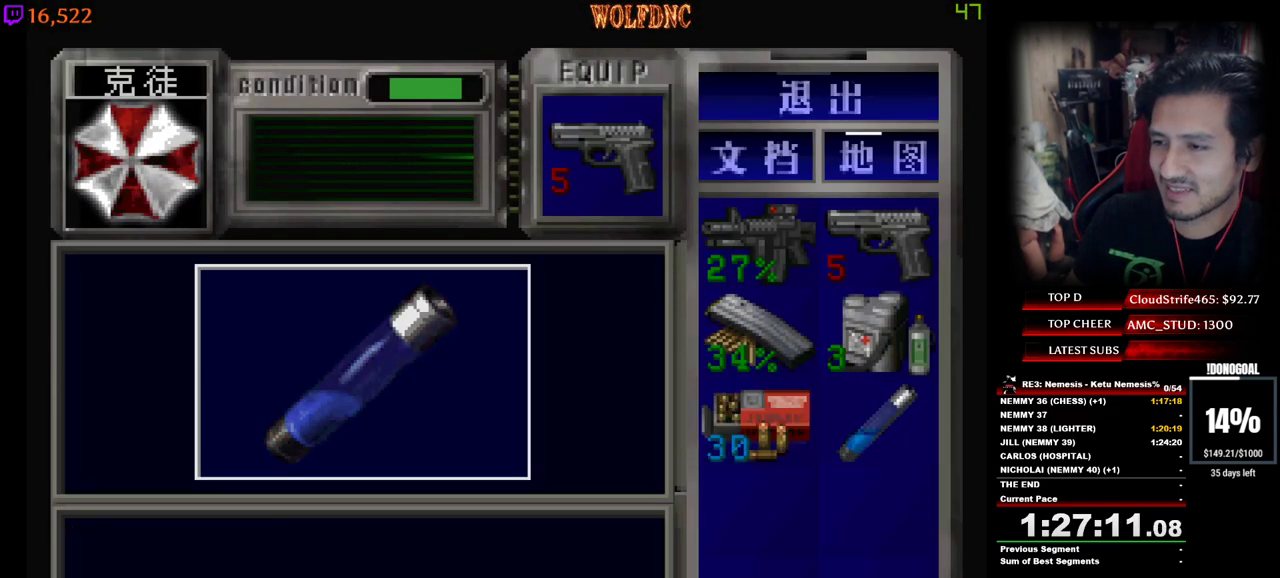
{"keys": ["num2"], "events": [[17, "num2", "up"], [50, "num2", "down"], [100, "num4", "up"], [150, "num2", "up"], [200, "num2", "down"], [283, "num2", "up"], [333, "num2", "down"], [433, "num2", "up"], [483, "num2", "down"]]}
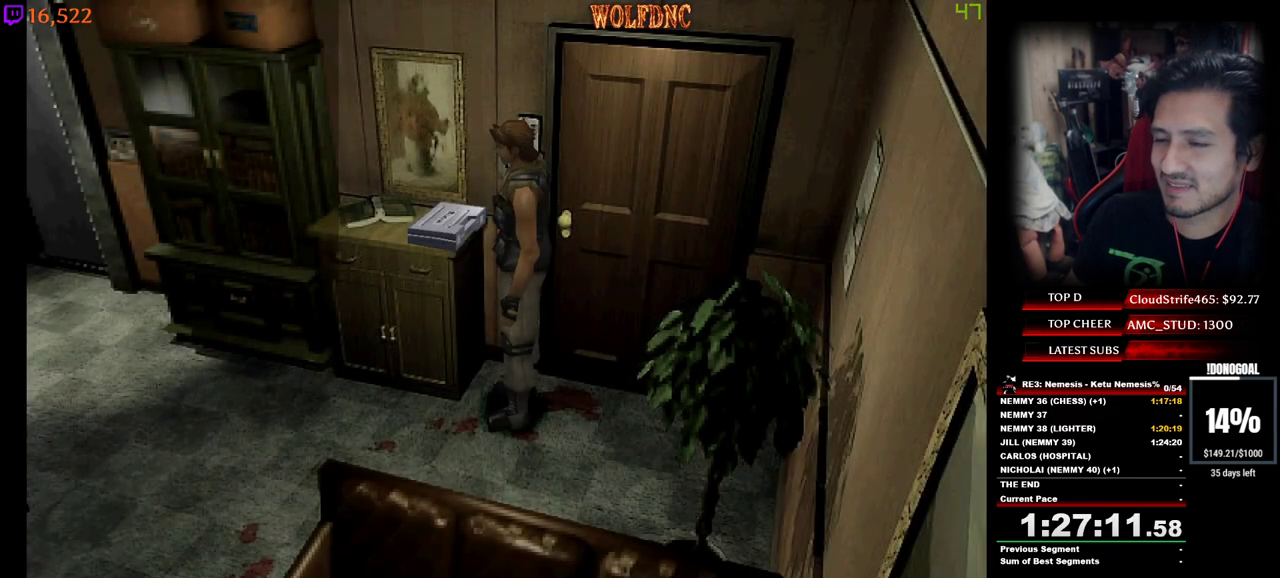
{"keys": ["num2"], "events": [[317, "num2", "up"], [350, "num2", "down"], [450, "num2", "up"], [500, "num2", "down"]]}
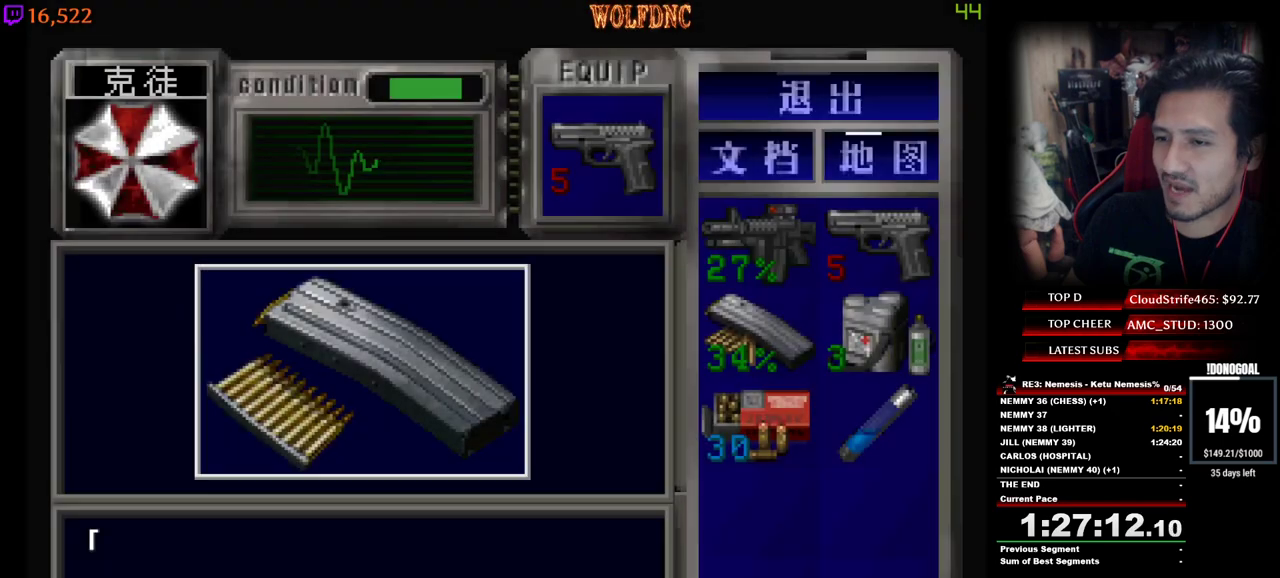
{"keys": ["num2"], "events": [[367, "e", "down"], [367, "num2", "up"], [417, "num2", "down"], [467, "e", "up"]]}